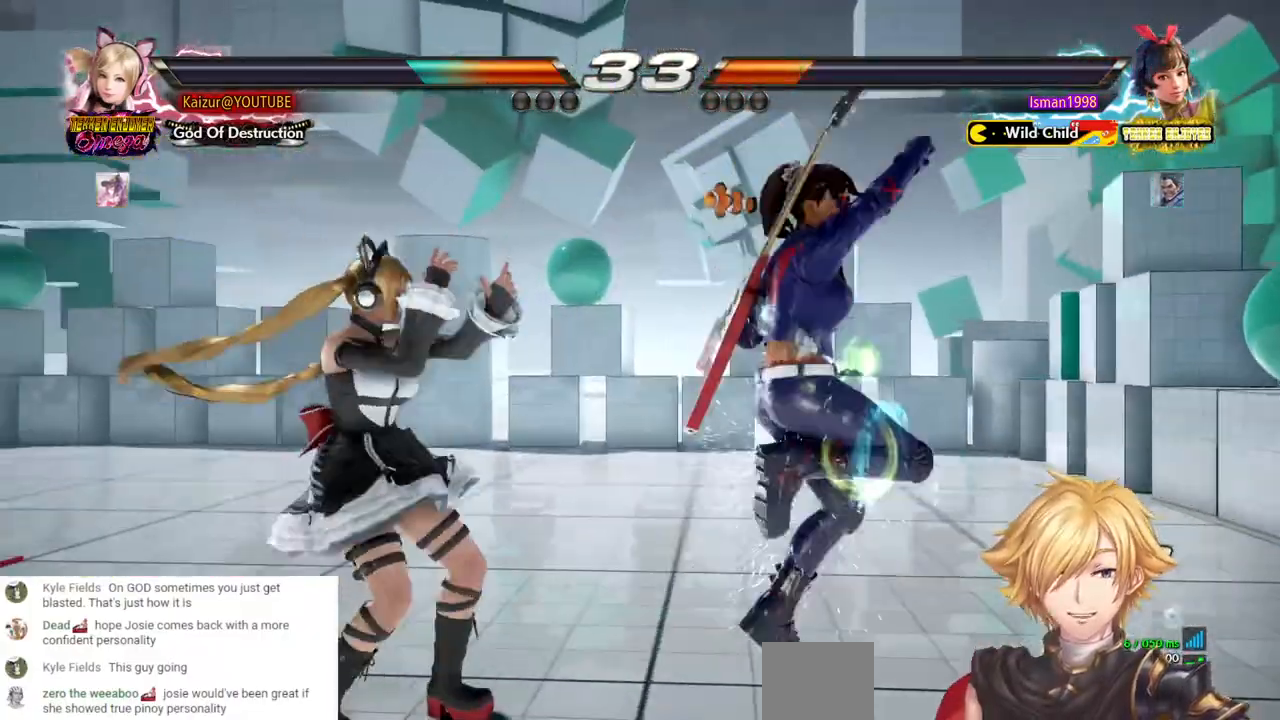
Gameplay with a controller (PlayStation layout); each line is a JSON object with the inputs held at the frame after it (dt_ms = milliseconds from this image to that frame). "events" lists button and stick changes between this image and that frame as [ms after this image, input, new state], when the widget could be followed in between. Not read: DPAD_DOWN L3 R3.
{"dt_ms": 500, "buttons": ["CROSS", "CIRCLE"], "left_stick": "center", "right_stick": "center", "events": [[83, "TRIANGLE", "up"], [133, "CIRCLE", "down"], [133, "DPAD_RIGHT", "up"], [217, "CIRCLE", "up"], [317, "CROSS", "down"], [400, "CROSS", "up"], [467, "CROSS", "down"], [483, "CIRCLE", "down"]]}
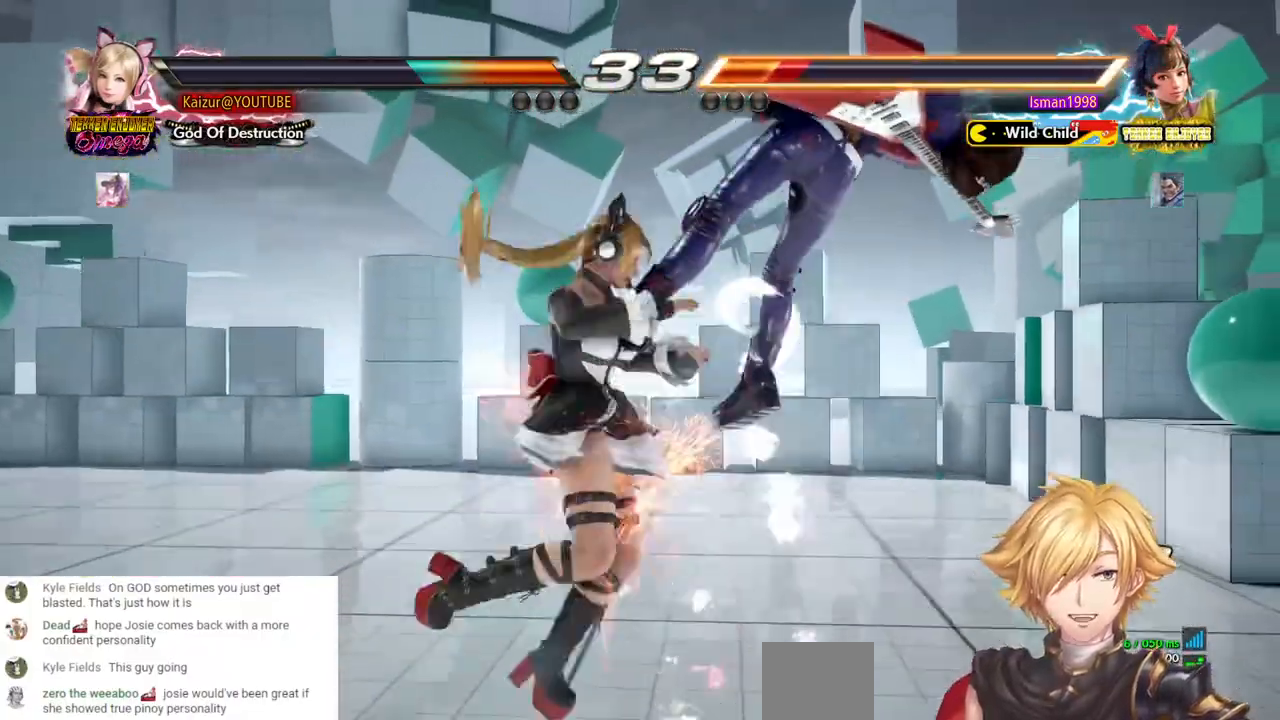
{"dt_ms": 1000, "buttons": [], "left_stick": "center", "right_stick": "center", "events": [[33, "CROSS", "up"], [83, "CROSS", "down"], [167, "CROSS", "up"], [183, "DPAD_RIGHT", "down"], [233, "CIRCLE", "up"], [233, "CROSS", "down"], [333, "CROSS", "up"], [400, "CROSS", "down"], [467, "CROSS", "up"], [633, "CROSS", "down"], [633, "DPAD_RIGHT", "up"], [667, "SQUARE", "down"], [733, "DPAD_RIGHT", "down"], [733, "SQUARE", "up"], [767, "CROSS", "up"], [783, "DPAD_RIGHT", "up"]]}
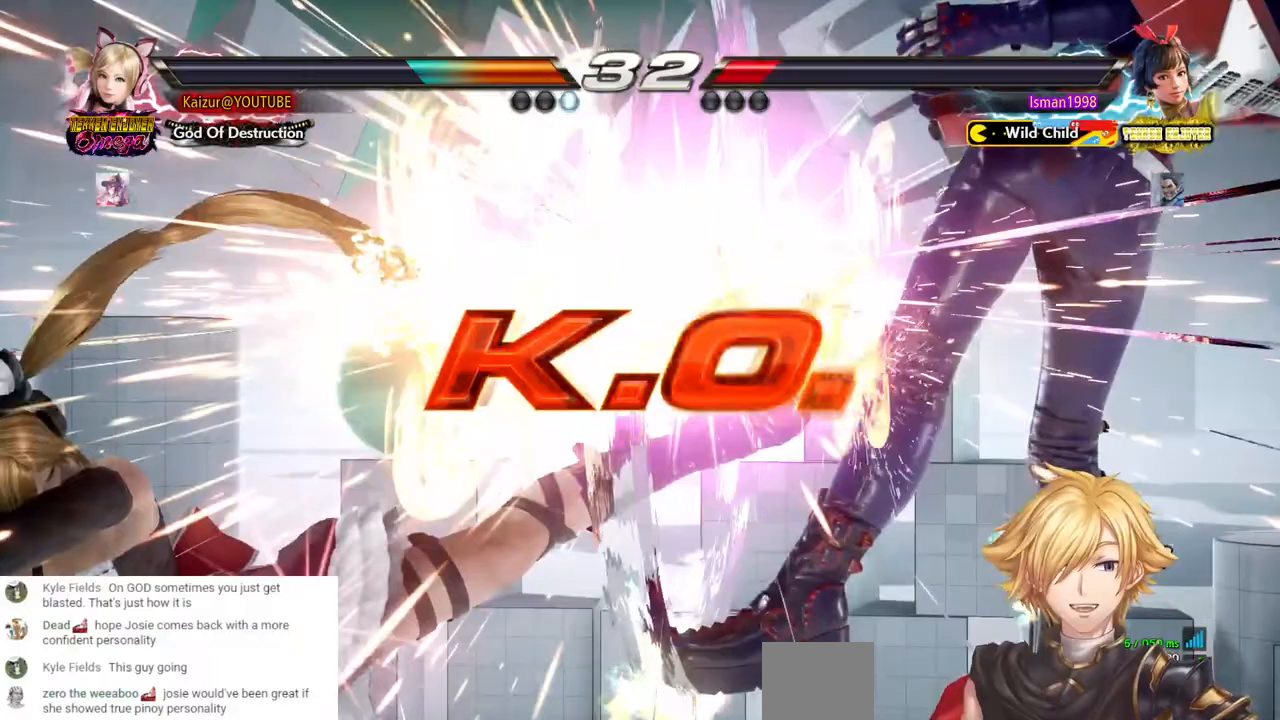
{"dt_ms": 500, "buttons": [], "left_stick": "center", "right_stick": "center", "events": []}
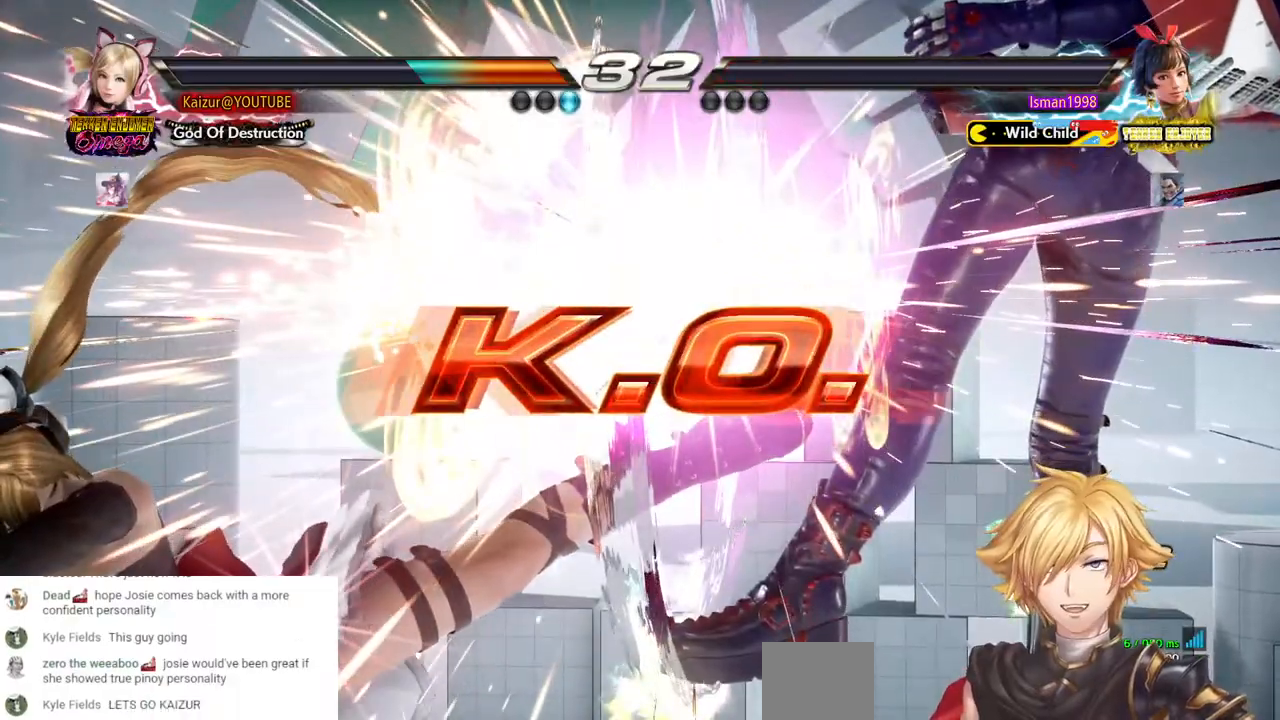
{"dt_ms": 500, "buttons": [], "left_stick": "center", "right_stick": "center", "events": []}
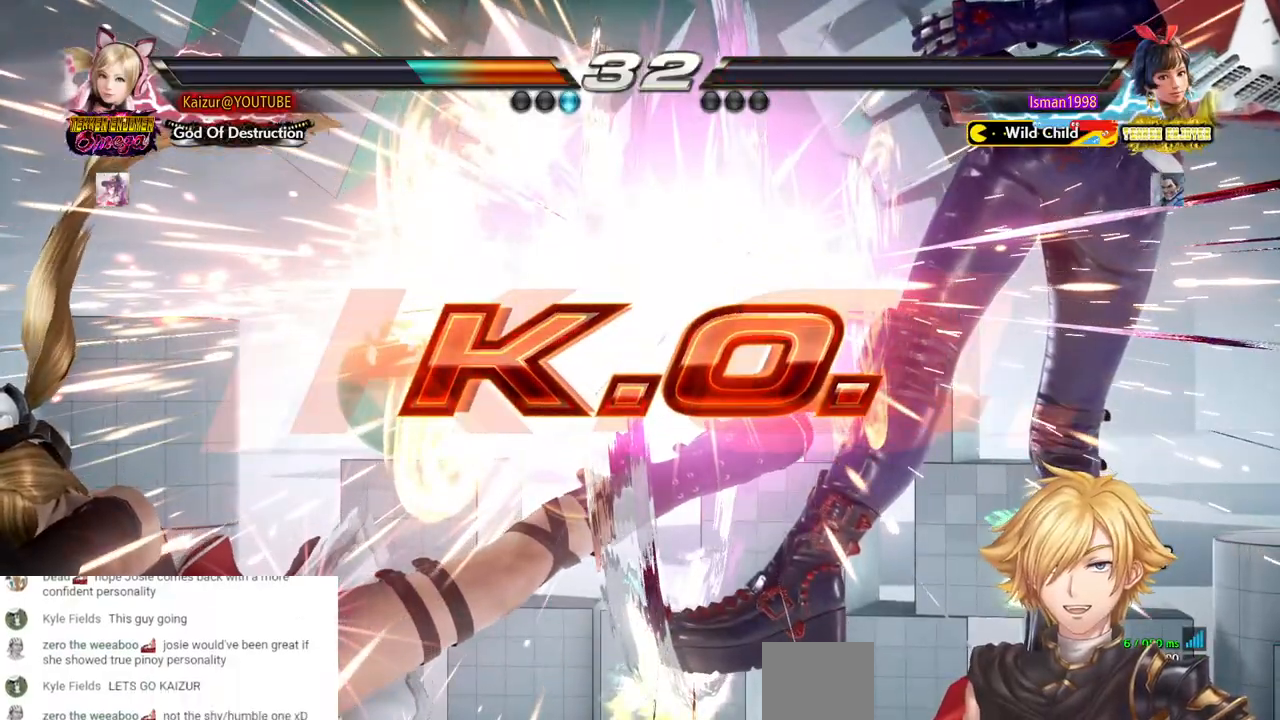
{"dt_ms": 500, "buttons": ["R2", "DPAD_LEFT"], "left_stick": "center", "right_stick": "center"}
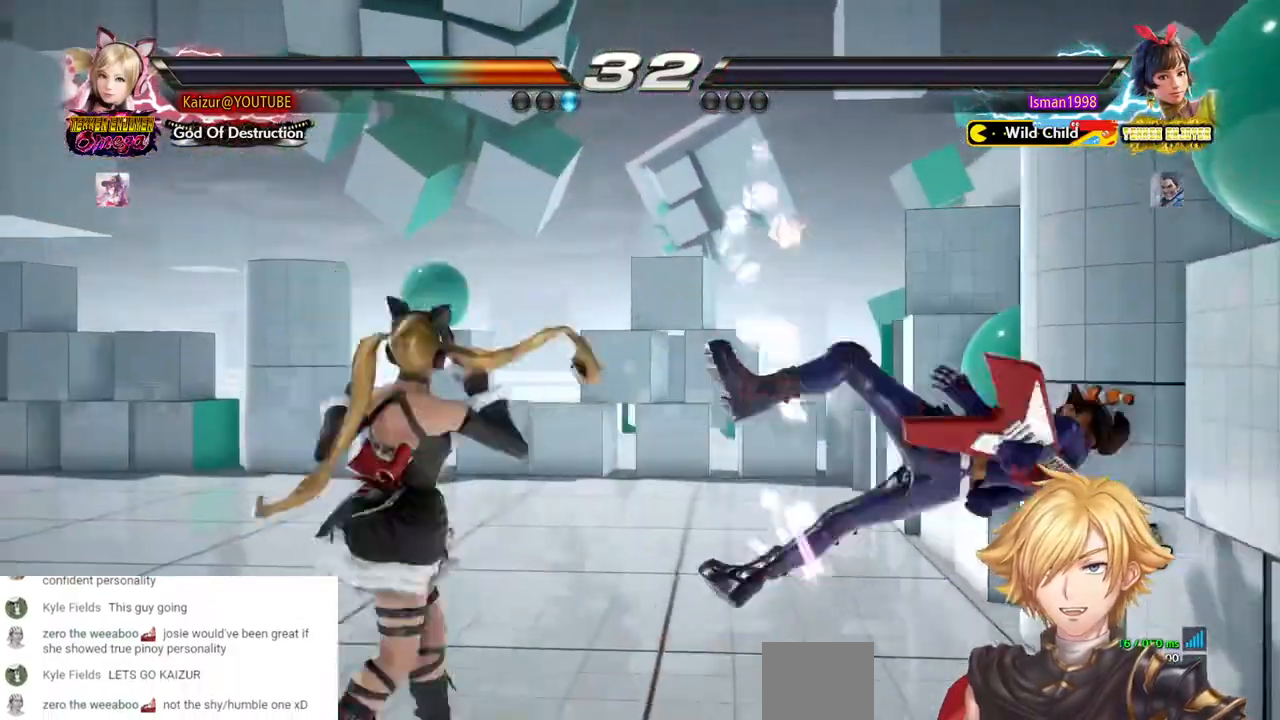
{"dt_ms": 500, "buttons": ["R2", "DPAD_RIGHT"], "left_stick": "center", "right_stick": "center"}
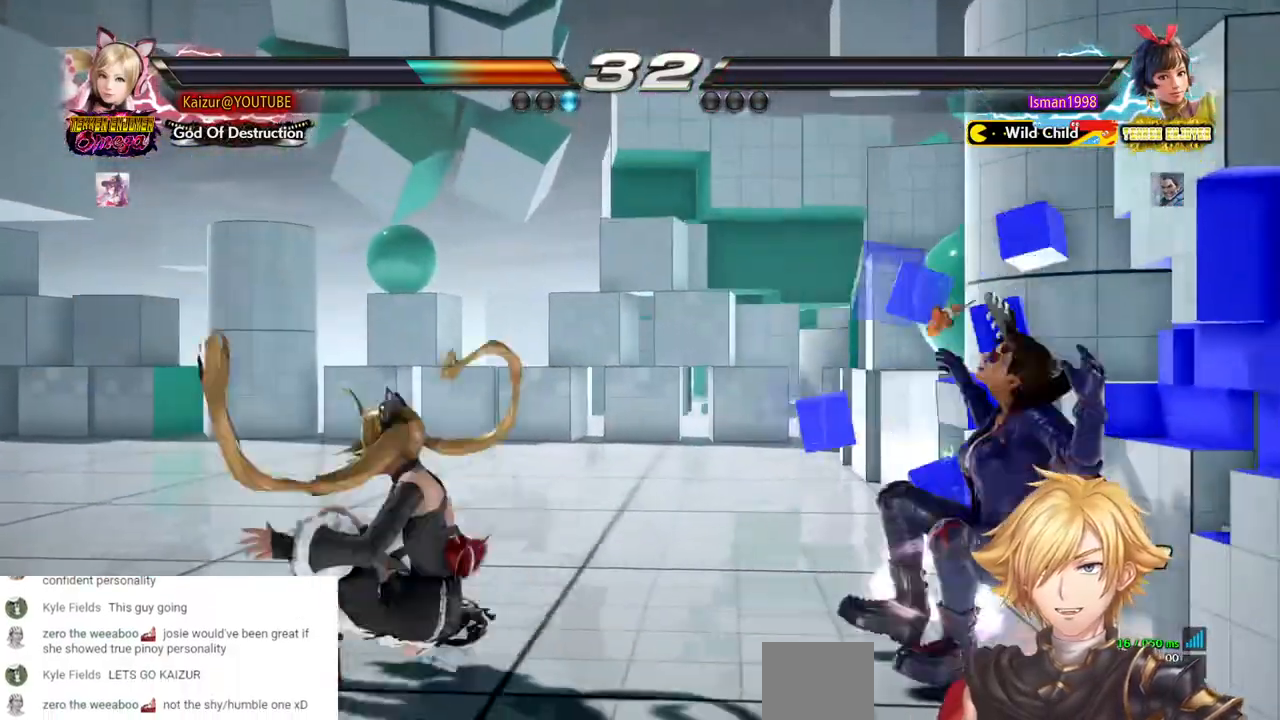
{"dt_ms": 500, "buttons": ["R2", "DPAD_RIGHT"], "left_stick": "center", "right_stick": "center", "events": [[17, "R2", "up"], [67, "R2", "down"], [217, "R2", "up"], [250, "R2", "down"]]}
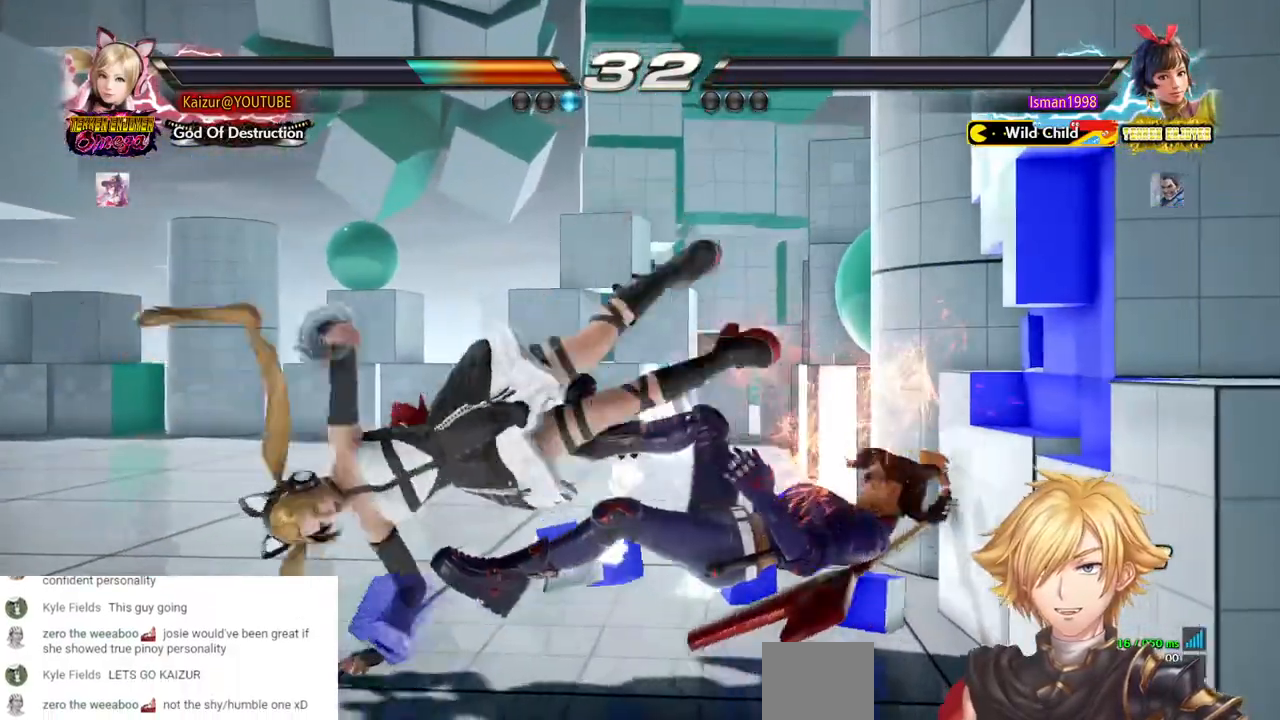
{"dt_ms": 500, "buttons": ["START"], "left_stick": "center", "right_stick": "center", "events": [[233, "R2", "up"], [417, "DPAD_RIGHT", "up"], [500, "START", "down"]]}
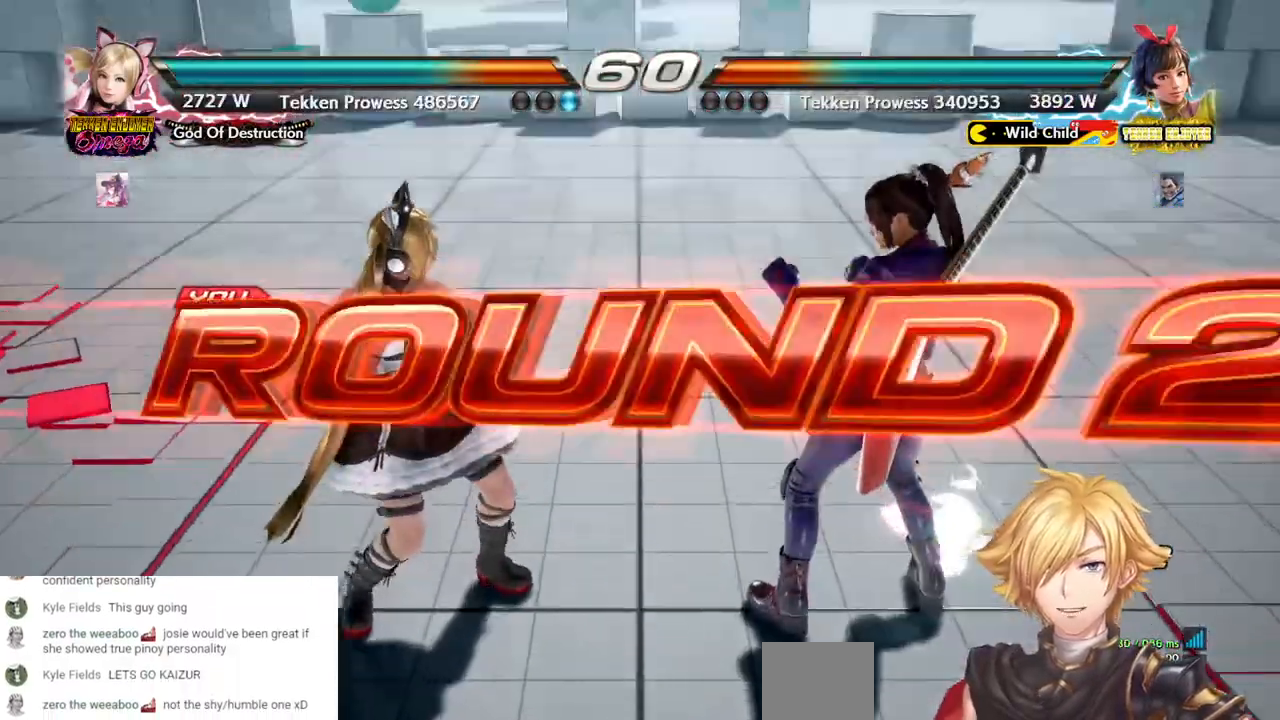
{"dt_ms": 500, "buttons": [], "left_stick": "center", "right_stick": "center", "events": [[133, "START", "up"], [233, "START", "down"], [367, "START", "up"]]}